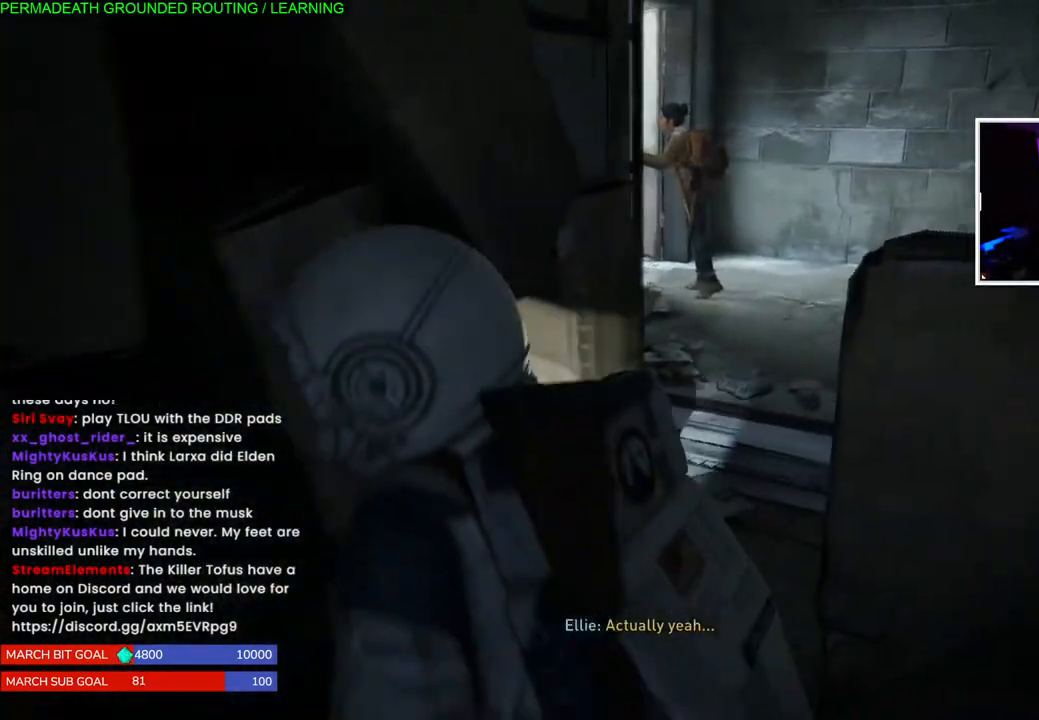
Gameplay with a controller (PlayStation layout); each line is a JSON object with the inputs held at the frame after it. "events" lists button and stick changes between this image and that frame as [ms after this image, input, new state], when the widget could be followed in between.
{"buttons": ["CROSS", "L1"], "left_stick": "up-right", "right_stick": "center", "events": [[117, "right_stick", "center"], [350, "CROSS", "down"]]}
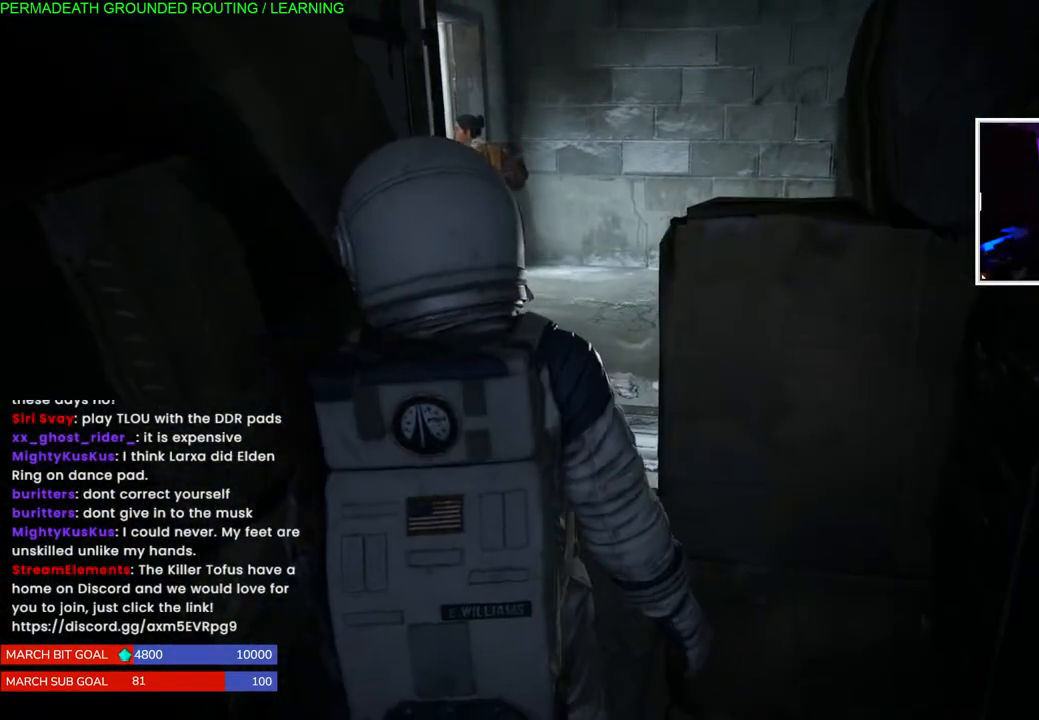
{"buttons": [], "left_stick": "up-right", "right_stick": "center", "events": [[100, "L1", "up"], [417, "CROSS", "up"]]}
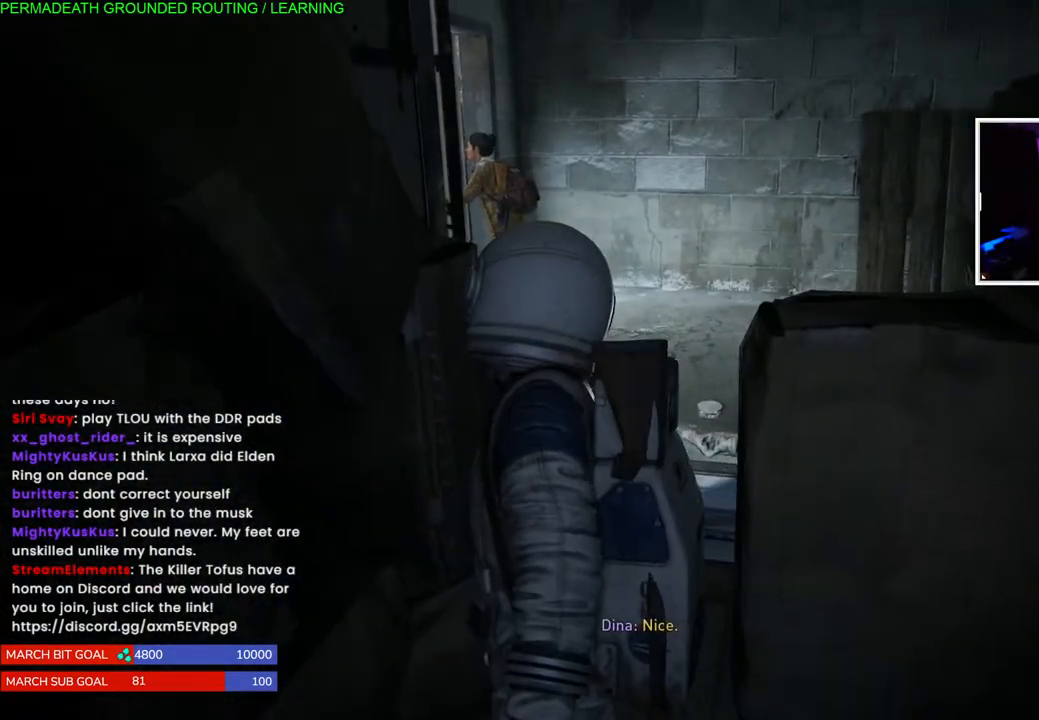
{"buttons": ["L1"], "left_stick": "up", "right_stick": "right", "events": [[83, "right_stick", "right"], [150, "L1", "down"], [233, "left_stick", "up"]]}
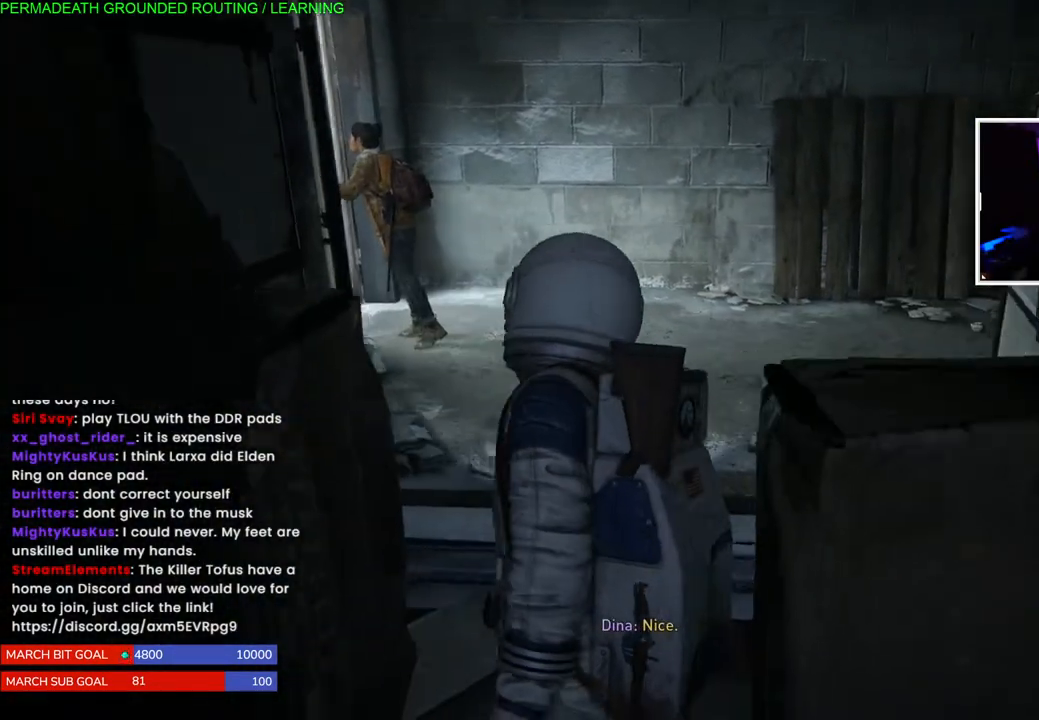
{"buttons": ["L1"], "left_stick": "up", "right_stick": "right", "events": []}
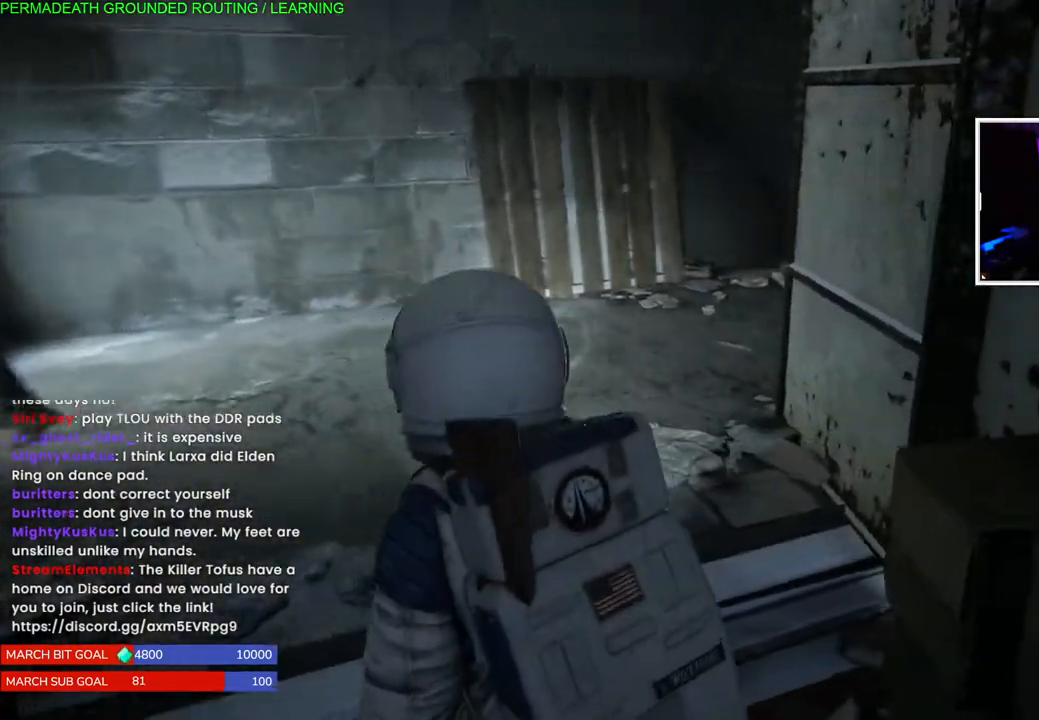
{"buttons": ["L1"], "left_stick": "up-left", "right_stick": "right", "events": [[167, "left_stick", "up-left"]]}
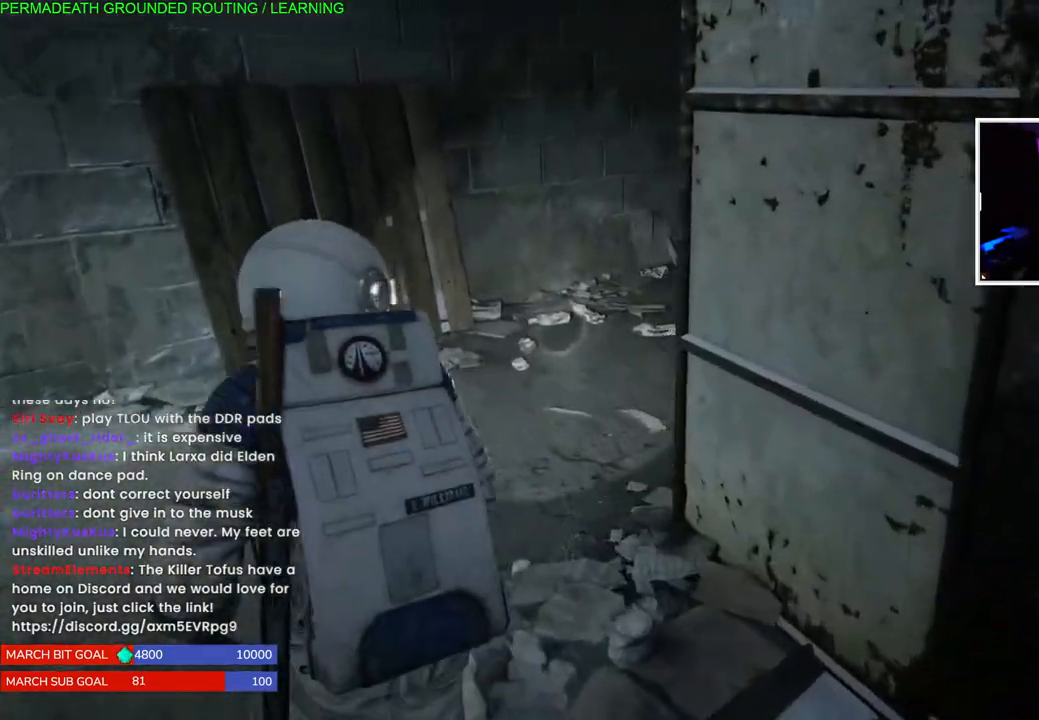
{"buttons": ["L1"], "left_stick": "up", "right_stick": "right", "events": [[350, "left_stick", "up"]]}
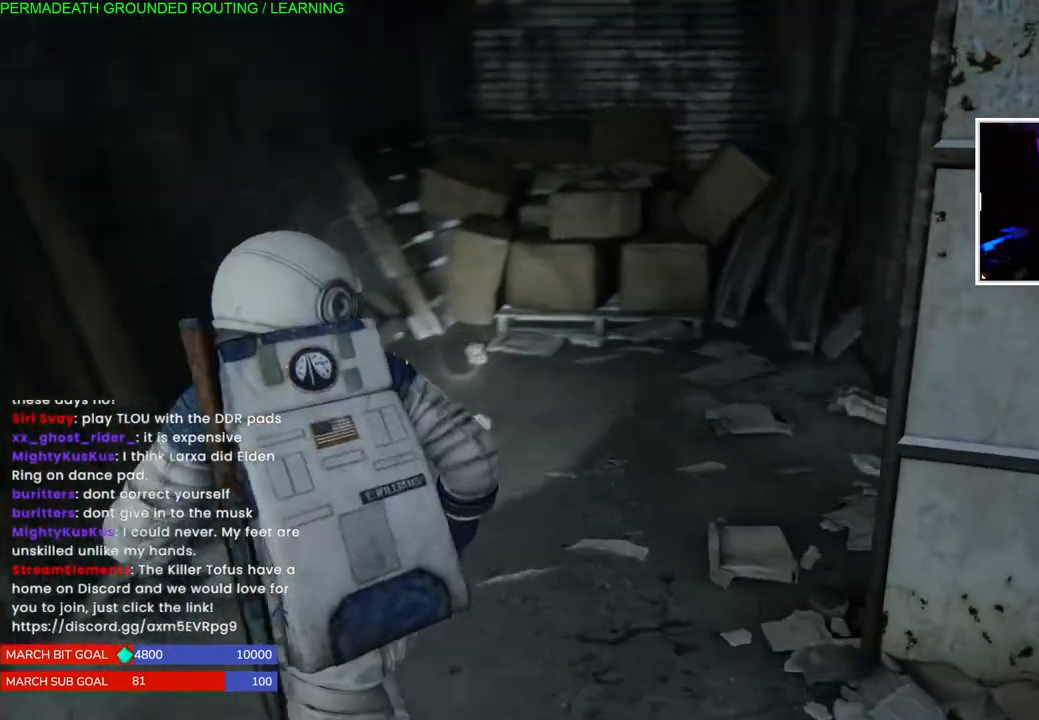
{"buttons": ["L1"], "left_stick": "up", "right_stick": "right", "events": []}
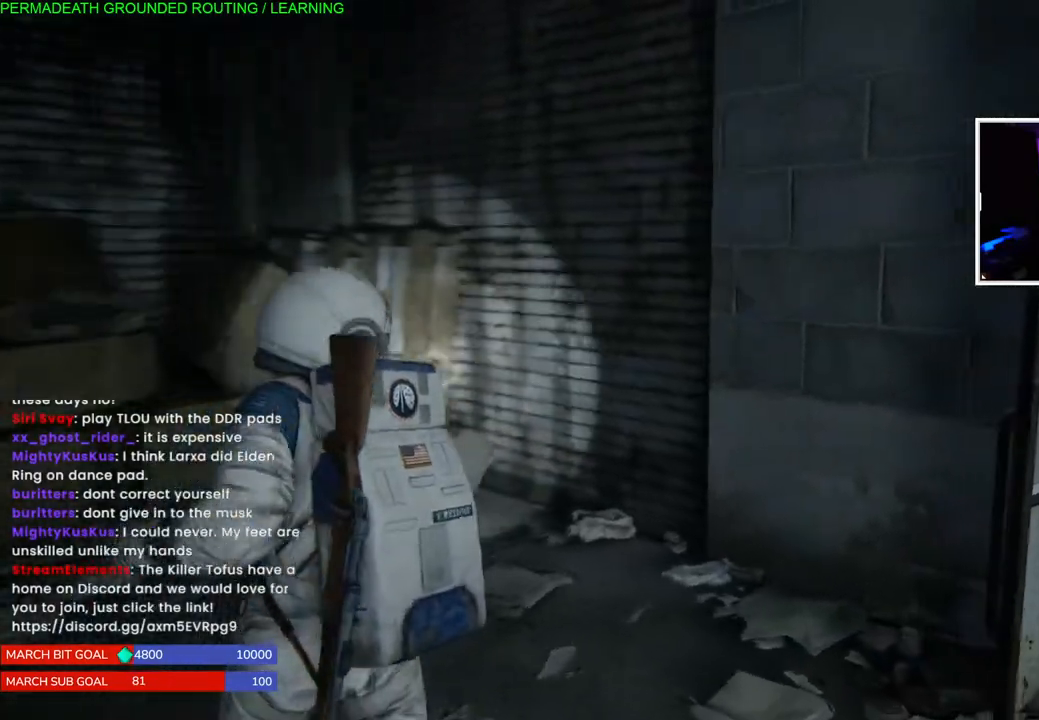
{"buttons": ["L1"], "left_stick": "right", "right_stick": "right", "events": [[33, "left_stick", "left"], [250, "left_stick", "down"], [317, "left_stick", "down-right"], [417, "left_stick", "right"]]}
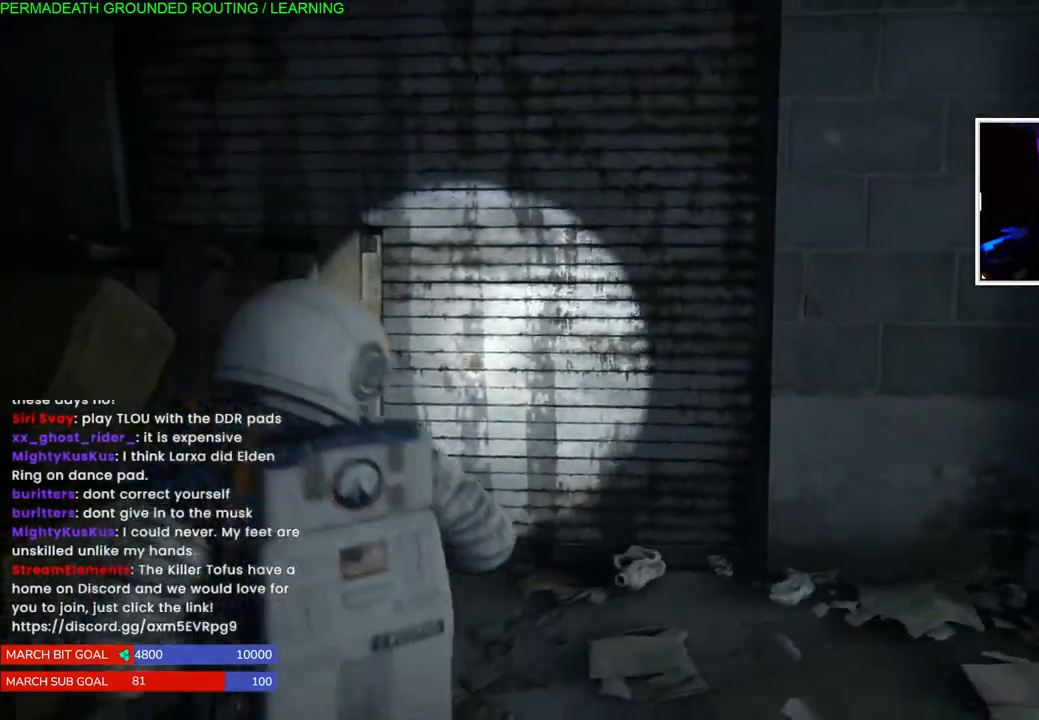
{"buttons": ["L1"], "left_stick": "up-right", "right_stick": "right", "events": [[317, "left_stick", "up-right"]]}
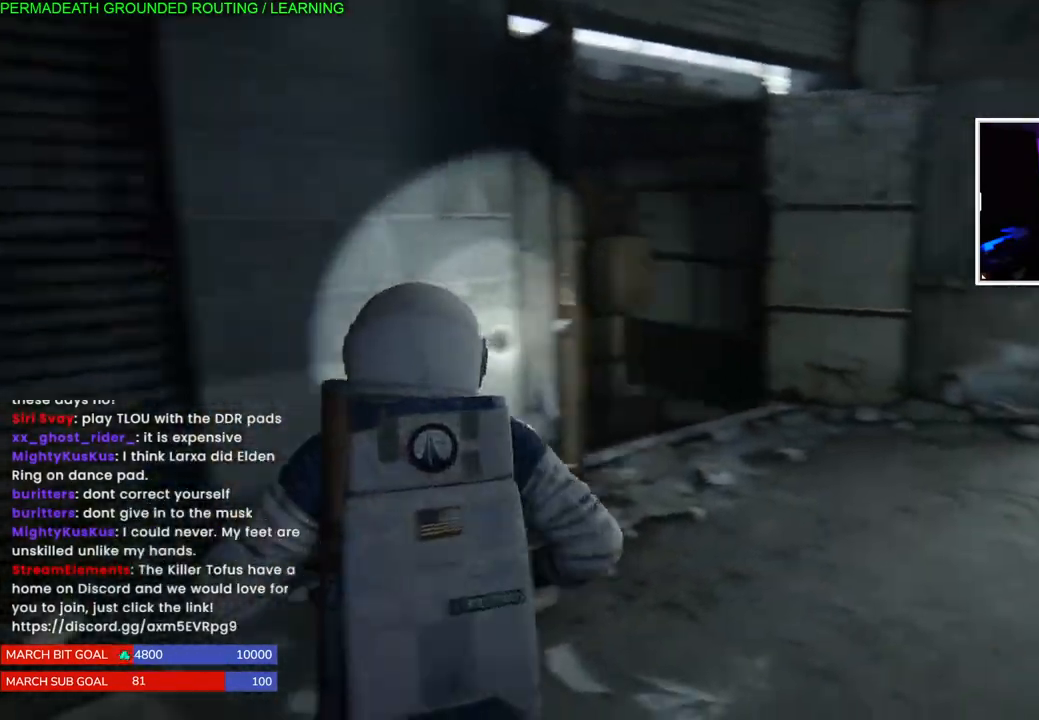
{"buttons": ["L1"], "left_stick": "up", "right_stick": "right", "events": [[183, "left_stick", "up"]]}
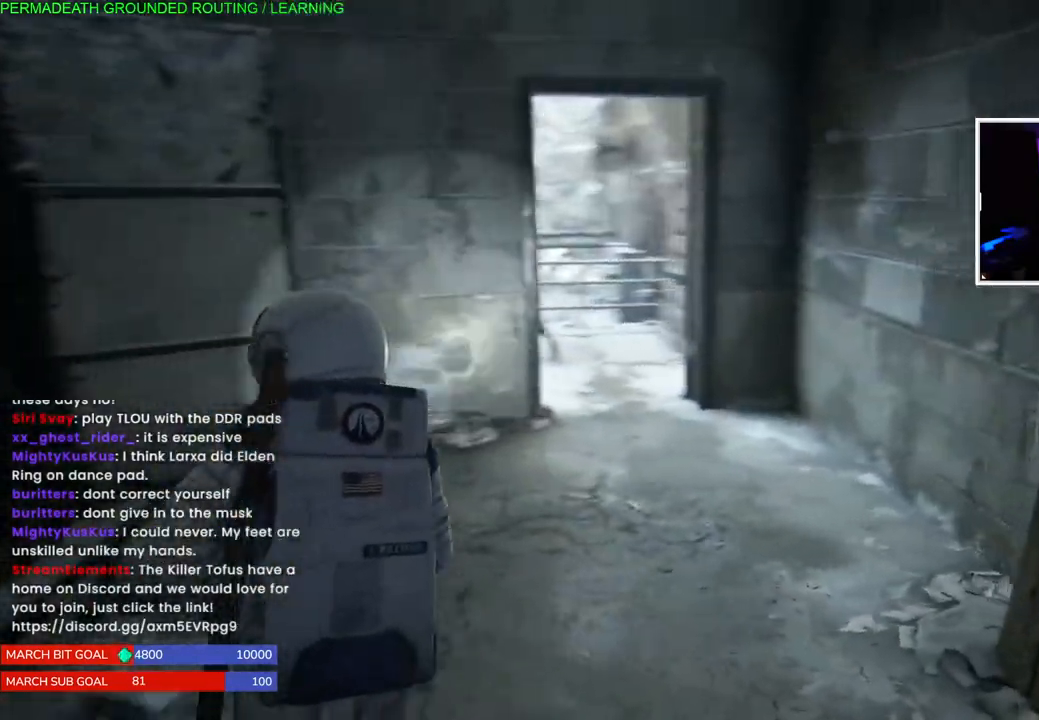
{"buttons": ["L1"], "left_stick": "up", "right_stick": "left", "events": [[383, "right_stick", "left"]]}
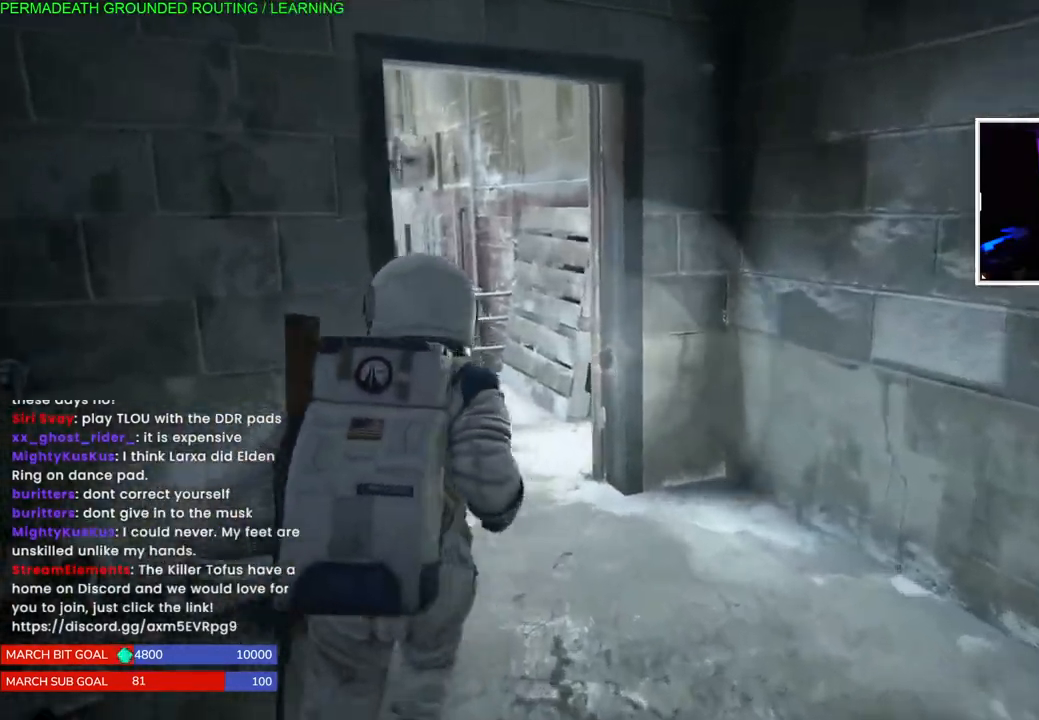
{"buttons": ["L1"], "left_stick": "up", "right_stick": "down-left", "events": [[100, "right_stick", "down-left"]]}
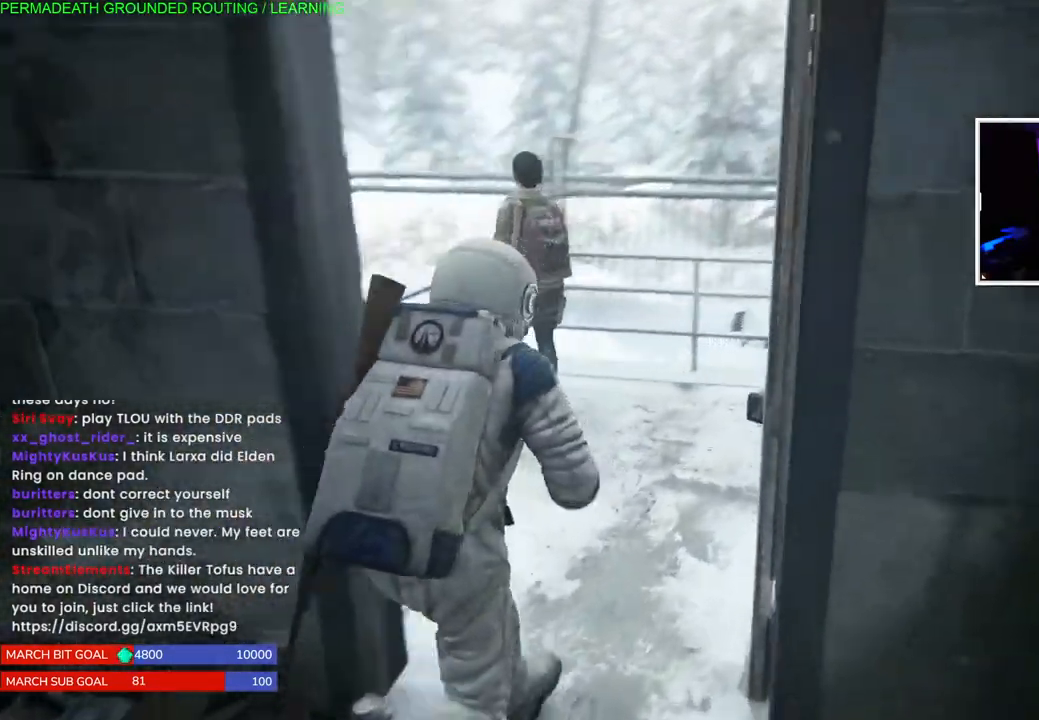
{"buttons": ["L1"], "left_stick": "up", "right_stick": "center"}
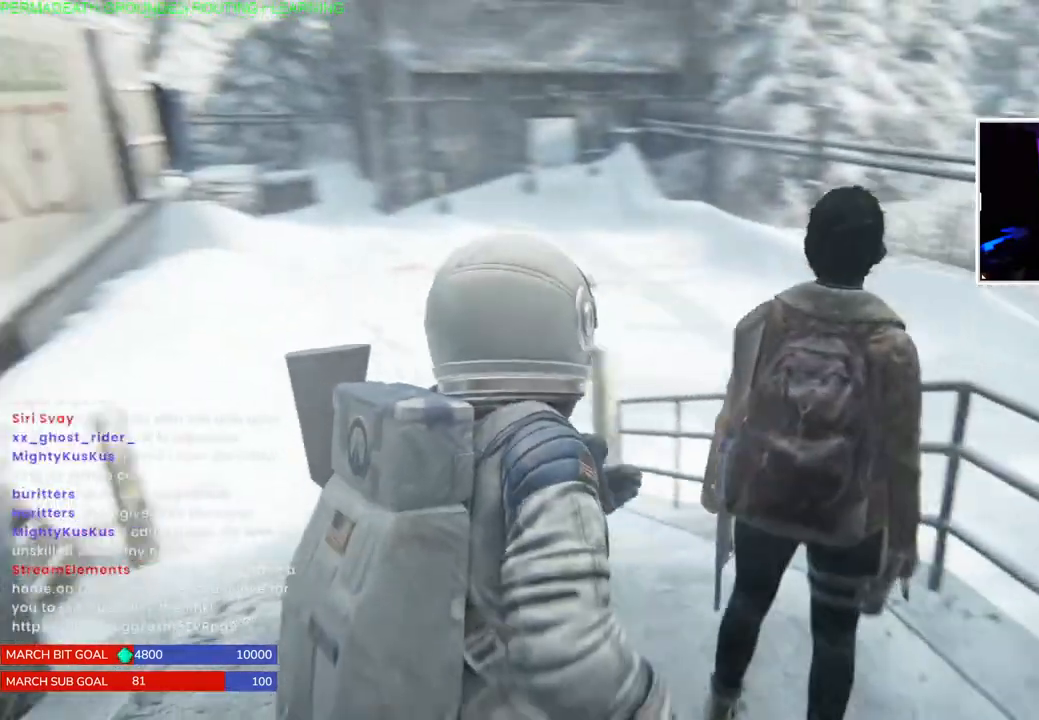
{"buttons": ["L1"], "left_stick": "up", "right_stick": "up", "events": [[317, "right_stick", "up"]]}
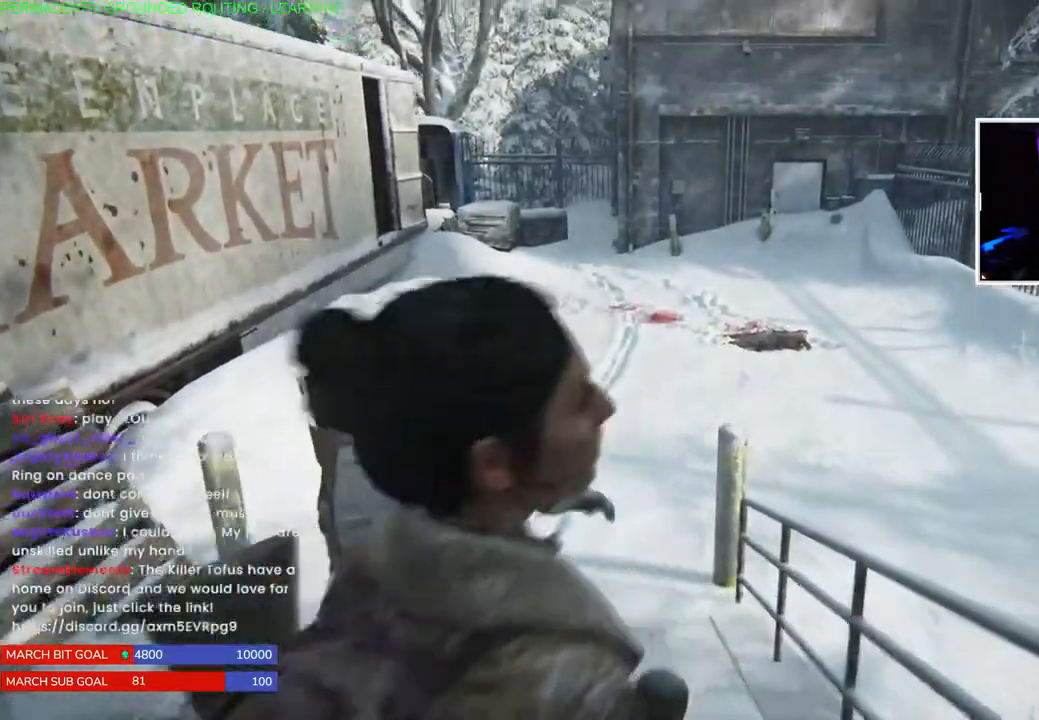
{"buttons": ["L1"], "left_stick": "up-right", "right_stick": "left", "events": [[83, "right_stick", "center"], [150, "right_stick", "left"], [500, "left_stick", "up-right"]]}
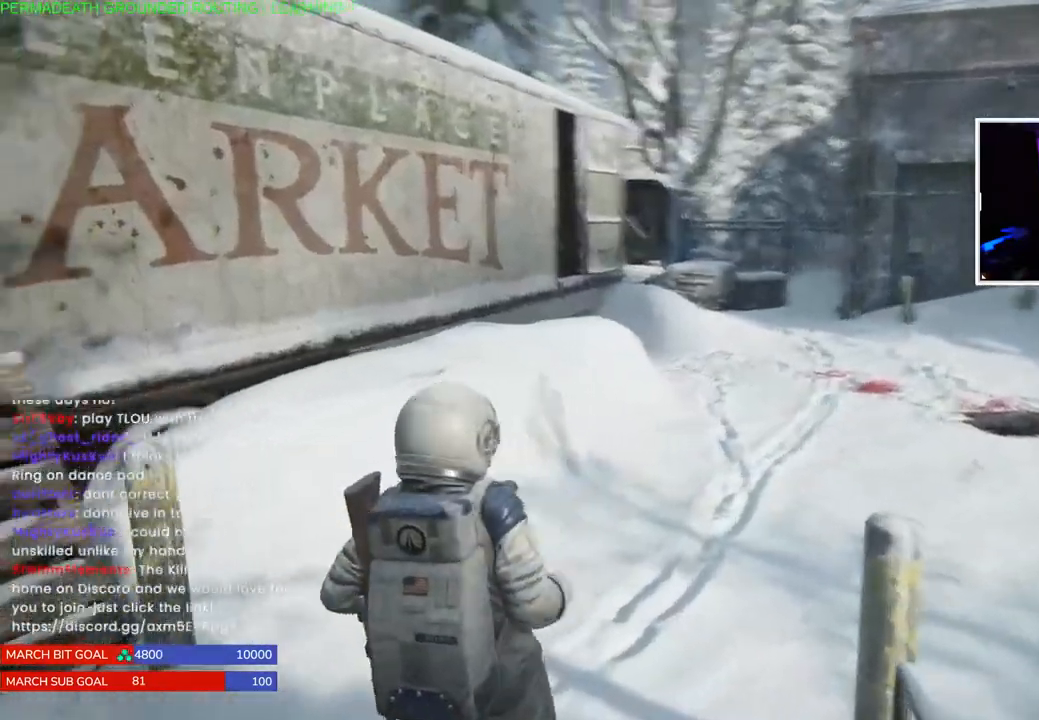
{"buttons": ["L1"], "left_stick": "right", "right_stick": "left", "events": [[150, "left_stick", "right"]]}
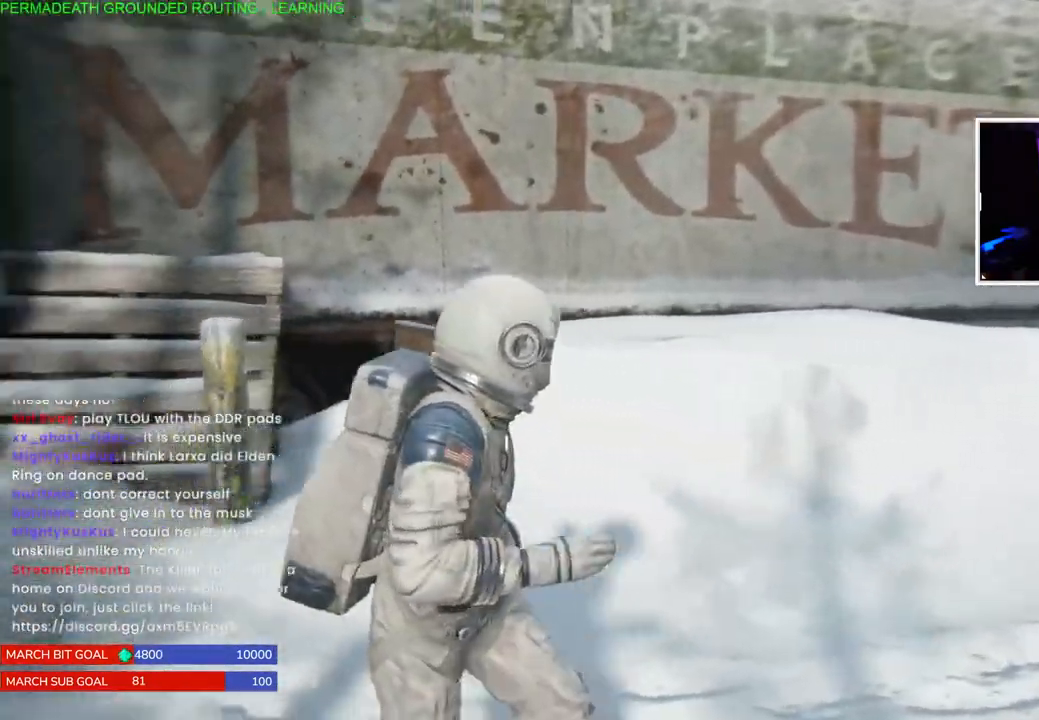
{"buttons": [], "left_stick": "down", "right_stick": "center", "events": [[83, "left_stick", "down-right"], [233, "left_stick", "down"], [483, "L1", "up"], [483, "right_stick", "center"]]}
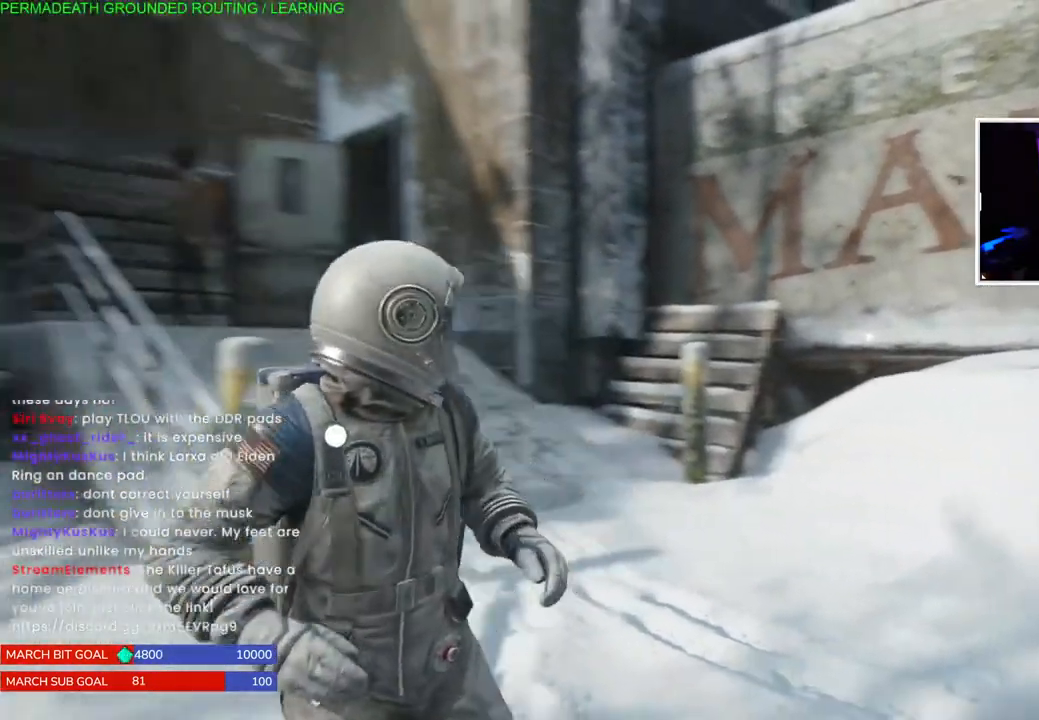
{"buttons": [], "left_stick": "center", "right_stick": "center", "events": [[167, "left_stick", "center"]]}
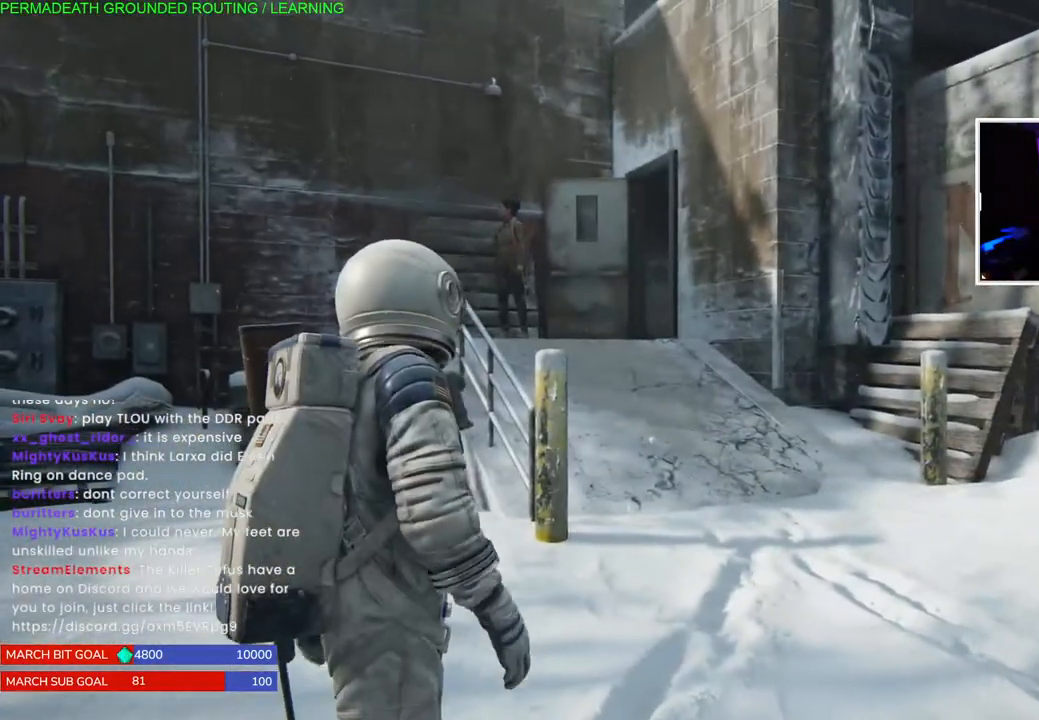
{"buttons": [], "left_stick": "center", "right_stick": "center", "events": [[117, "right_stick", "left"], [183, "left_stick", "up-right"], [317, "right_stick", "center"], [400, "left_stick", "center"]]}
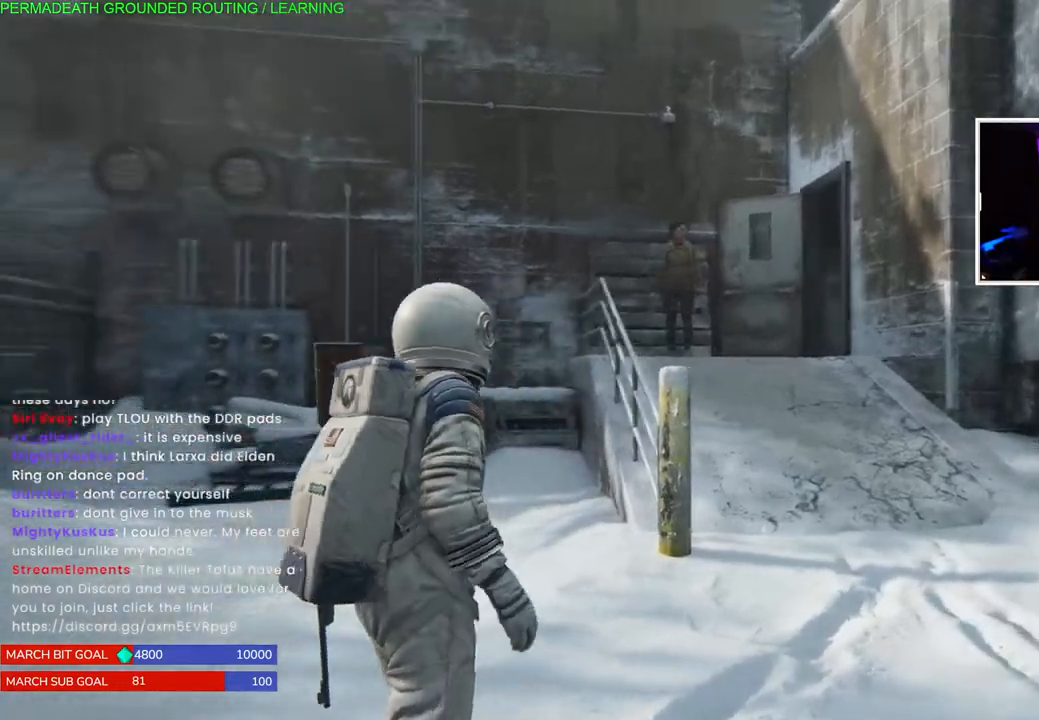
{"buttons": [], "left_stick": "center", "right_stick": "center", "events": []}
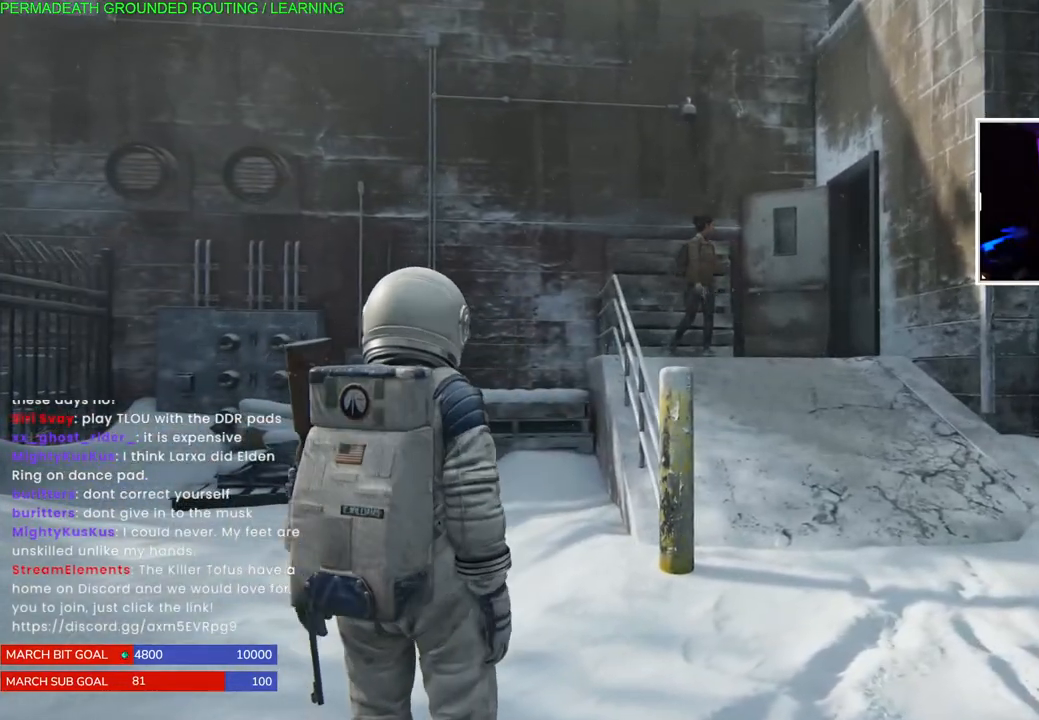
{"buttons": ["L1"], "left_stick": "up-left", "right_stick": "left", "events": [[133, "left_stick", "up-left"], [217, "right_stick", "left"], [300, "L1", "down"]]}
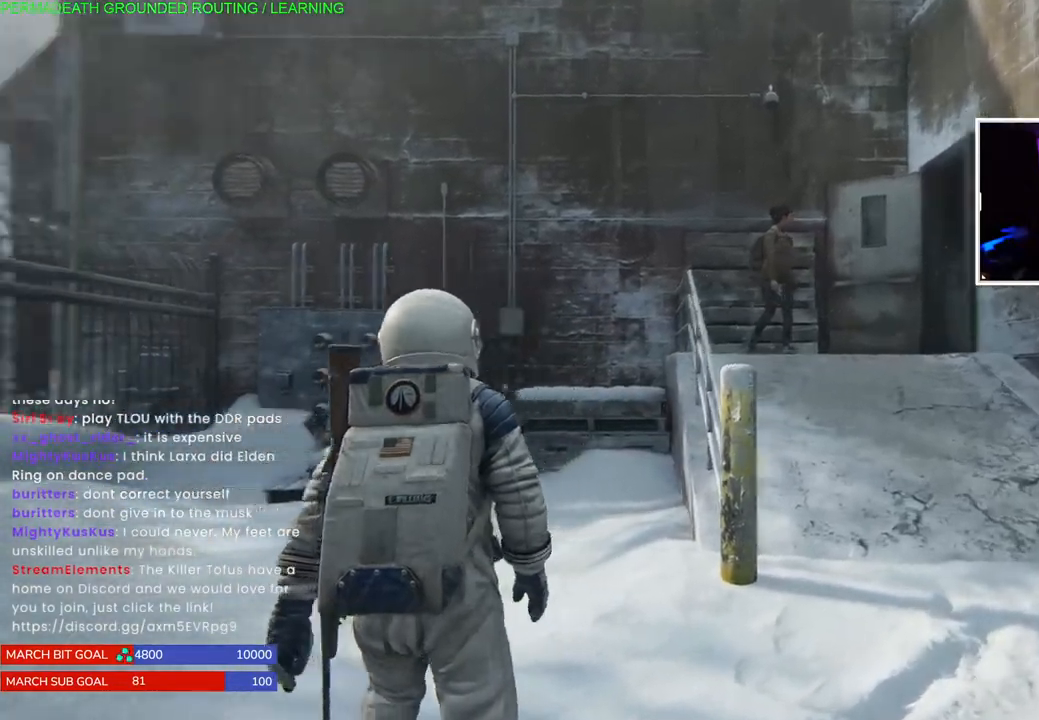
{"buttons": ["L1"], "left_stick": "up", "right_stick": "down-right", "events": [[233, "right_stick", "center"], [417, "left_stick", "up"], [433, "right_stick", "down-right"]]}
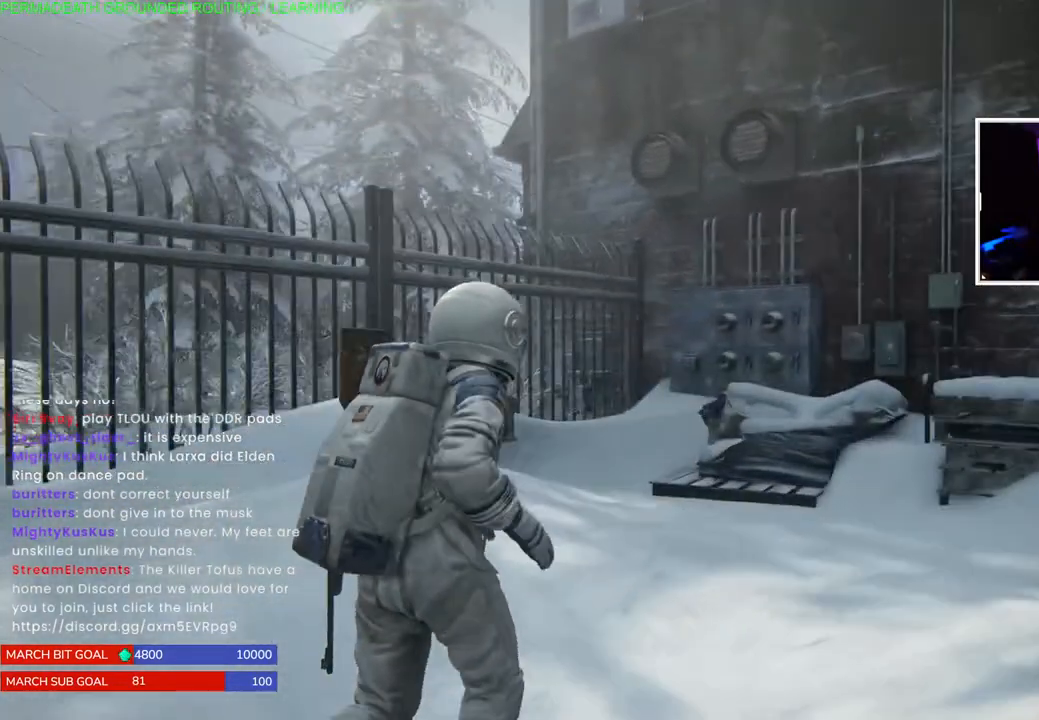
{"buttons": ["L1"], "left_stick": "up", "right_stick": "center", "events": [[283, "right_stick", "right"], [483, "right_stick", "center"]]}
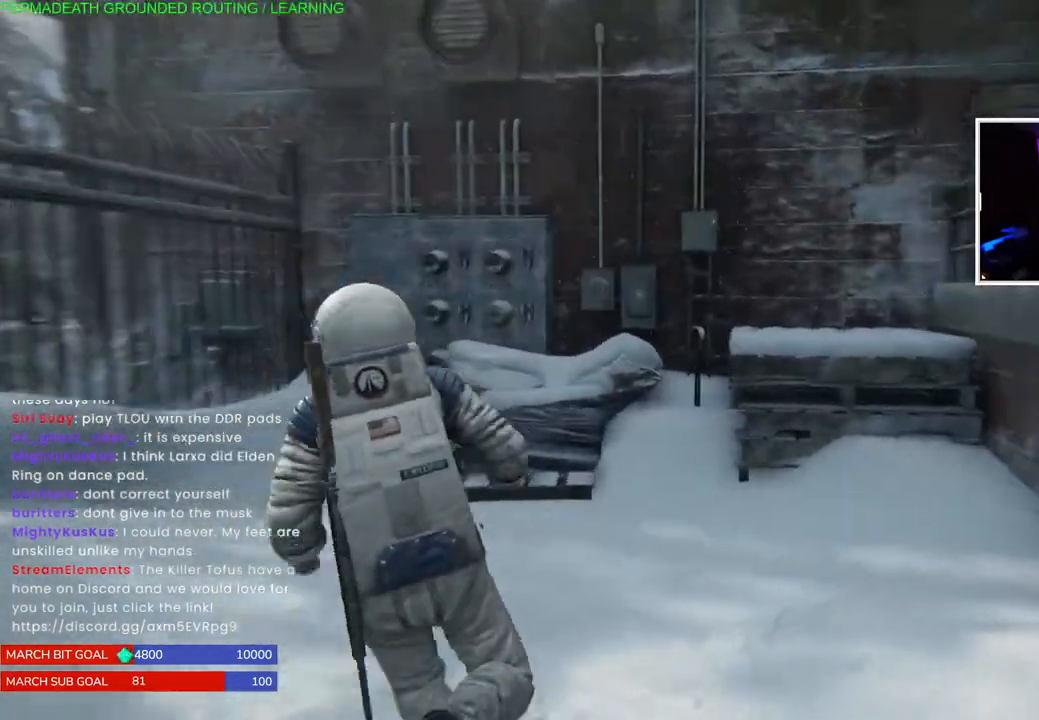
{"buttons": ["L1"], "left_stick": "right", "right_stick": "right"}
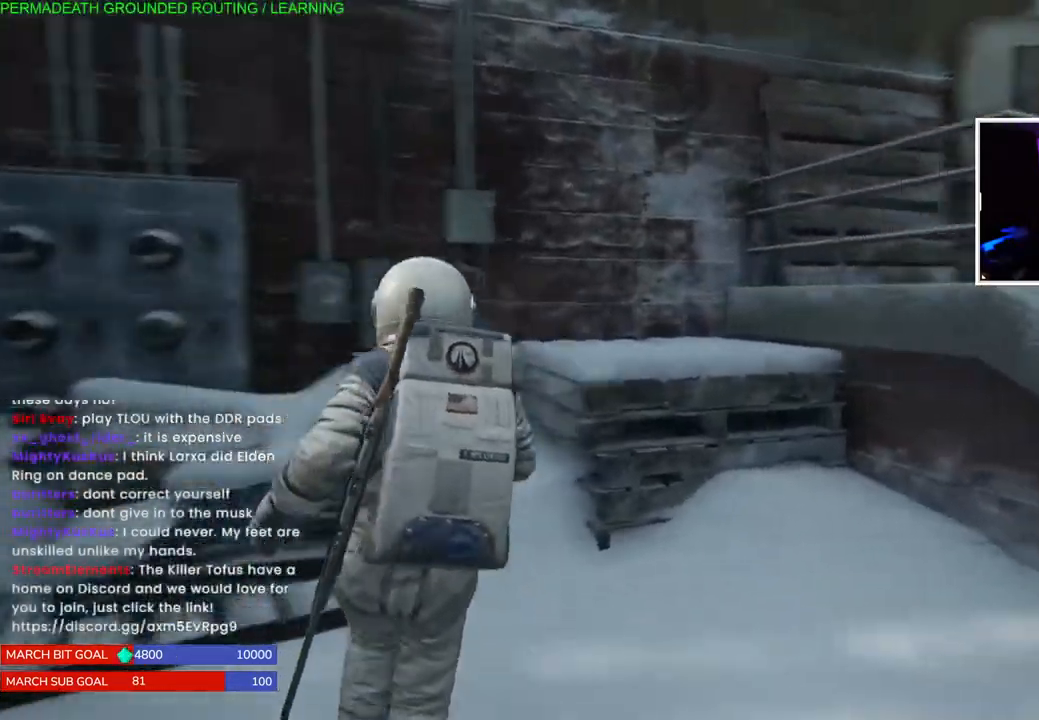
{"buttons": ["L1"], "left_stick": "up-left", "right_stick": "right", "events": [[117, "left_stick", "up-left"]]}
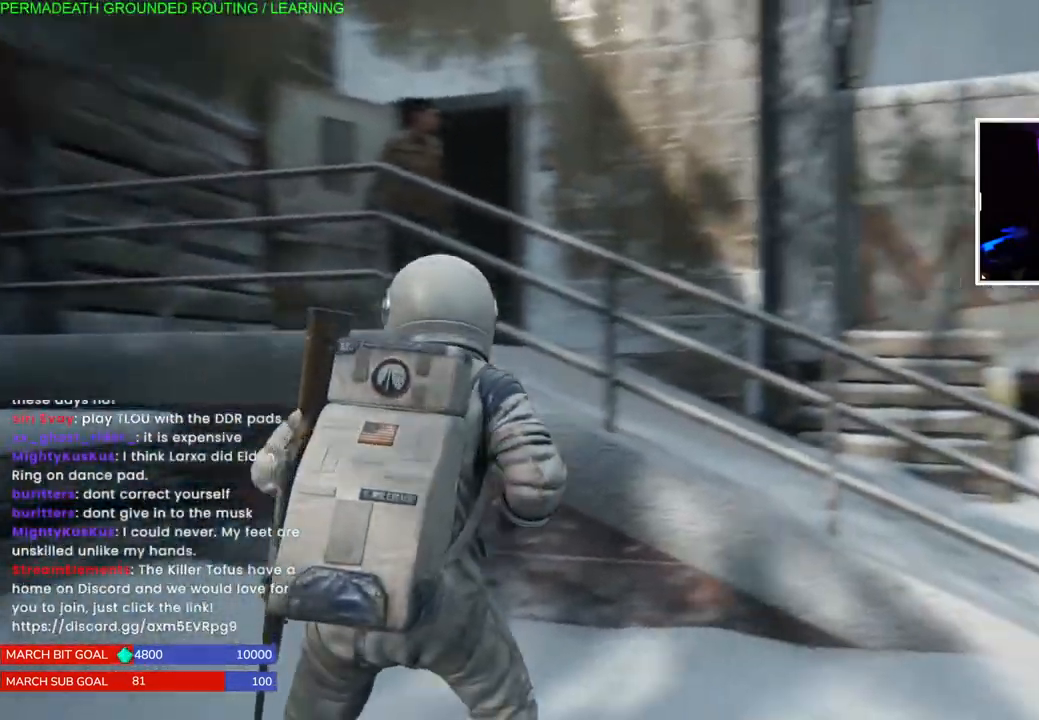
{"buttons": ["L1"], "left_stick": "up", "right_stick": "right", "events": [[50, "left_stick", "right"], [167, "left_stick", "up-right"], [283, "left_stick", "up"]]}